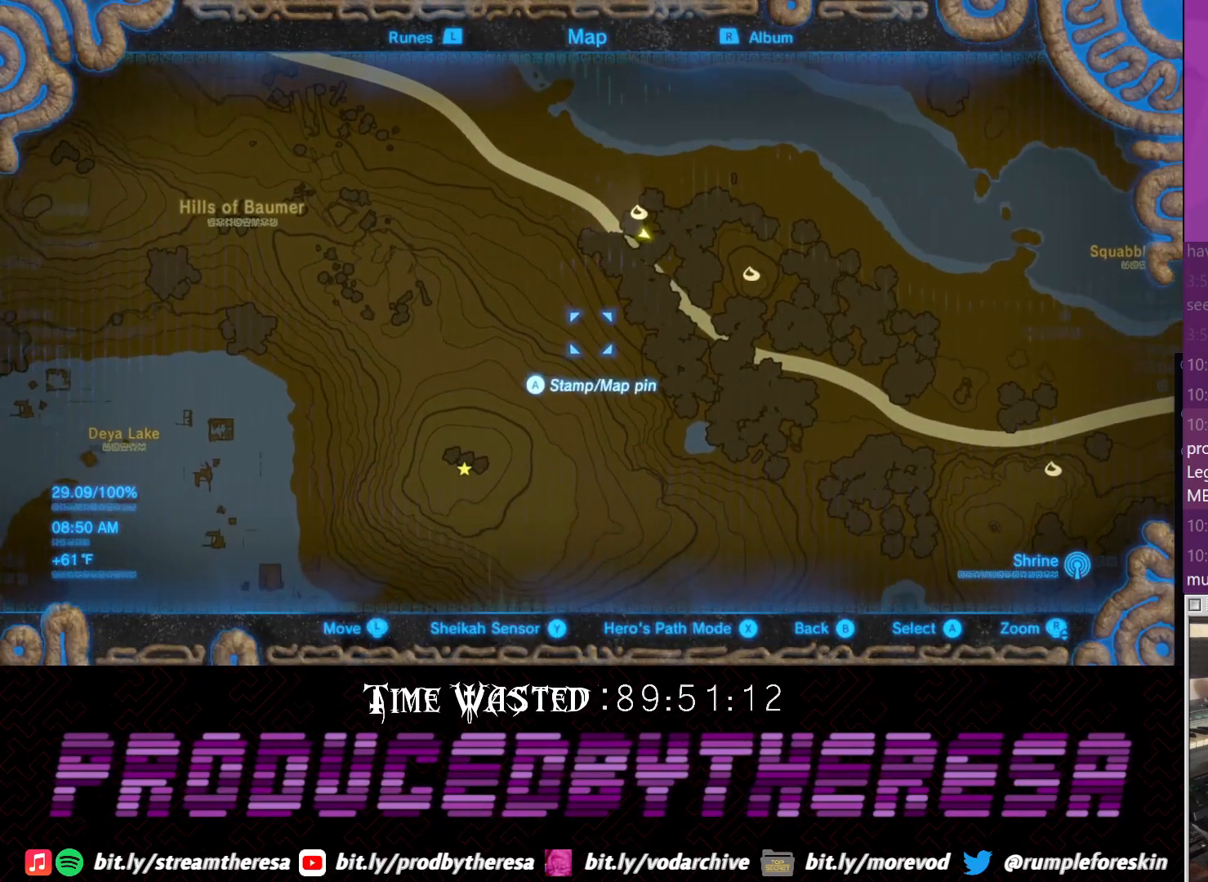
Gameplay with a controller (PlayStation layout); each line is a JSON object with the inputs held at the frame after it. "events" lists button and stick changes between this image and that frame as [ms after this image, input, new state], when the widget could be followed in between. Not read: DPAD_UP R3.
{"buttons": [], "left_stick": "up", "right_stick": "center", "events": [[233, "CROSS", "down"], [350, "CROSS", "up"], [417, "left_stick", "up"]]}
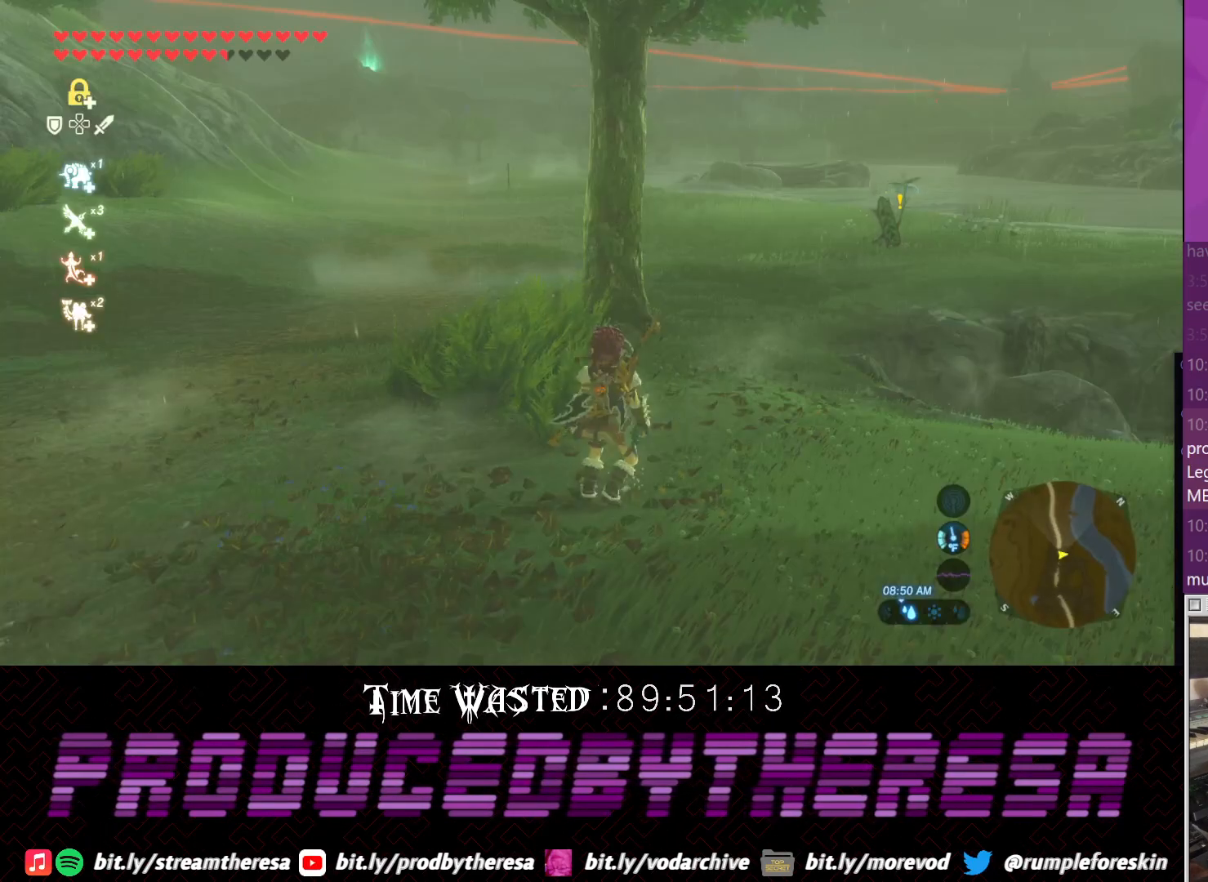
{"buttons": [], "left_stick": "up-left", "right_stick": "center", "events": [[167, "CROSS", "down"], [367, "left_stick", "up-left"], [483, "CROSS", "up"]]}
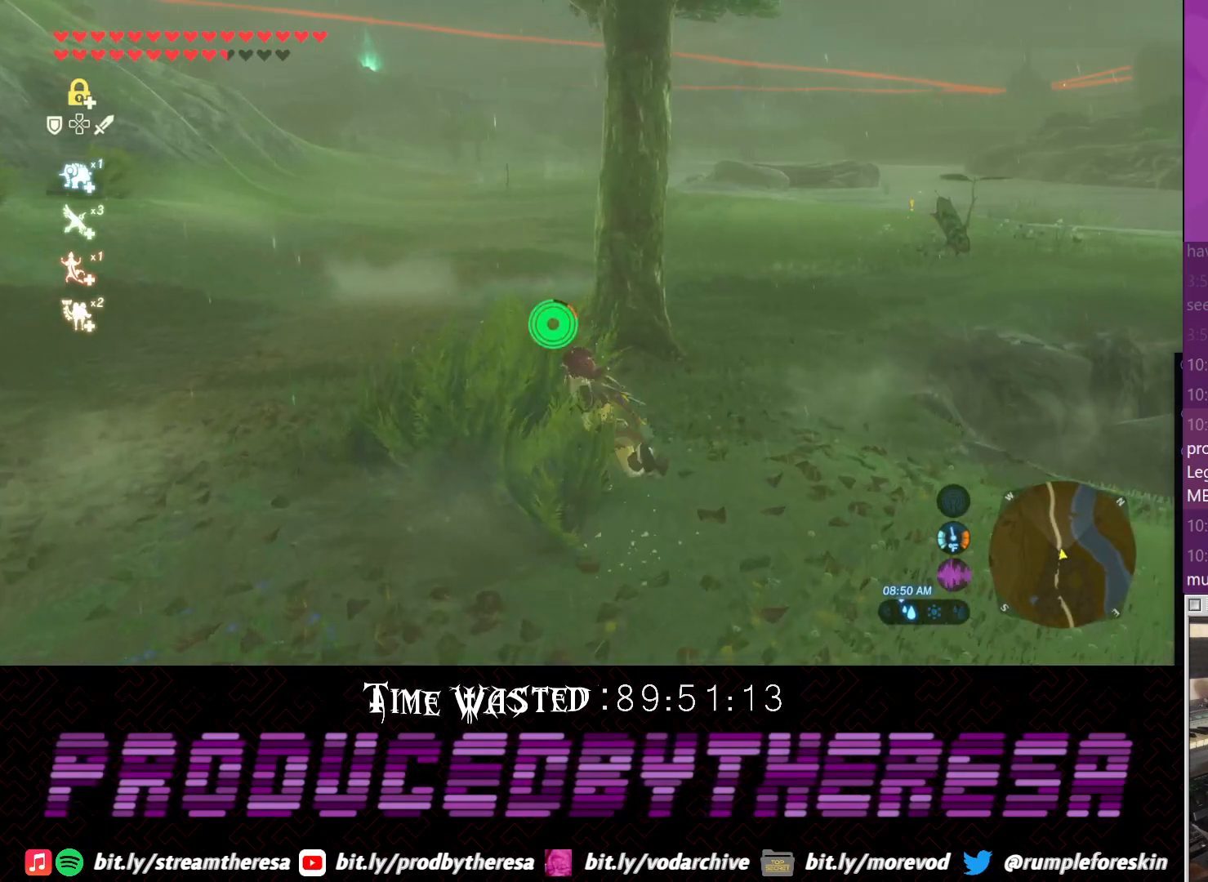
{"buttons": [], "left_stick": "up", "right_stick": "center", "events": [[117, "right_stick", "down-left"], [500, "left_stick", "up"], [500, "right_stick", "center"]]}
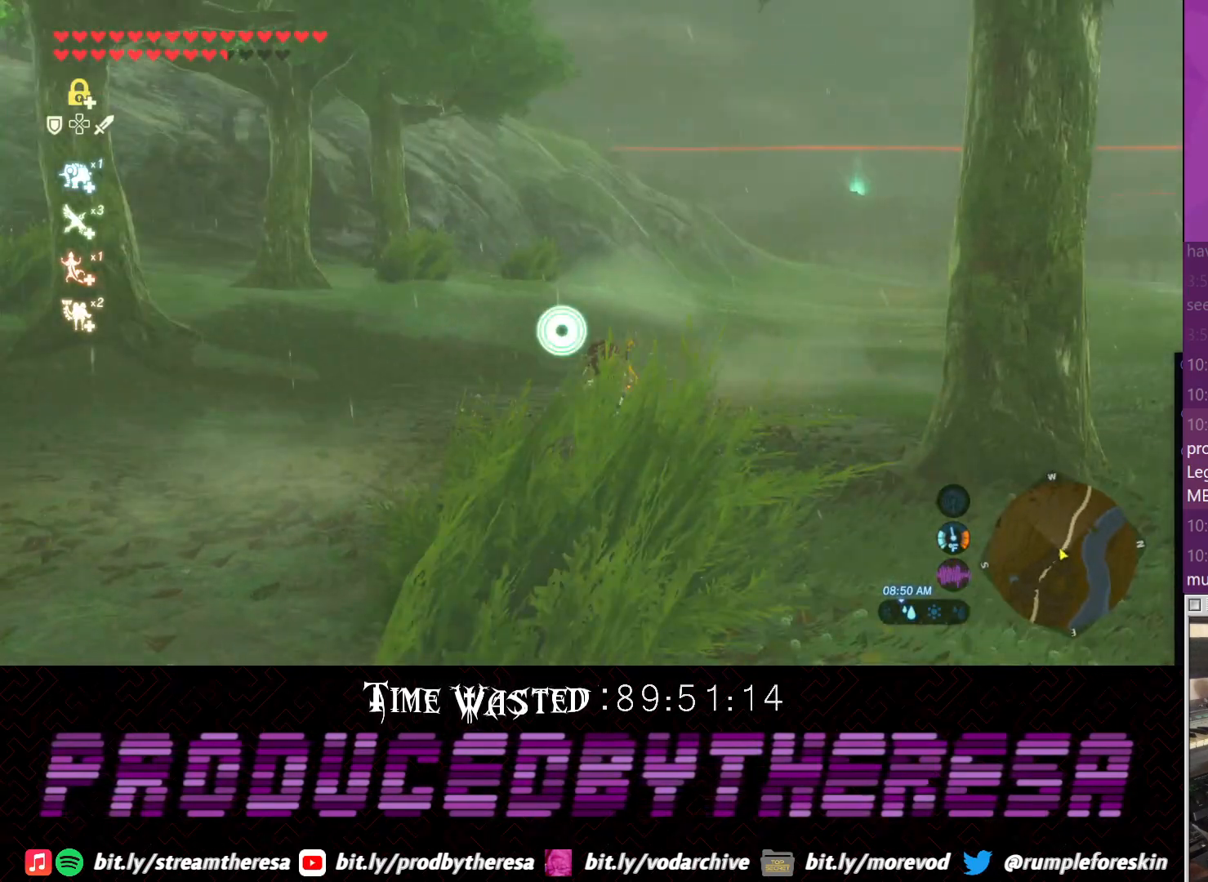
{"buttons": ["CROSS"], "left_stick": "up", "right_stick": "center", "events": [[133, "CROSS", "down"]]}
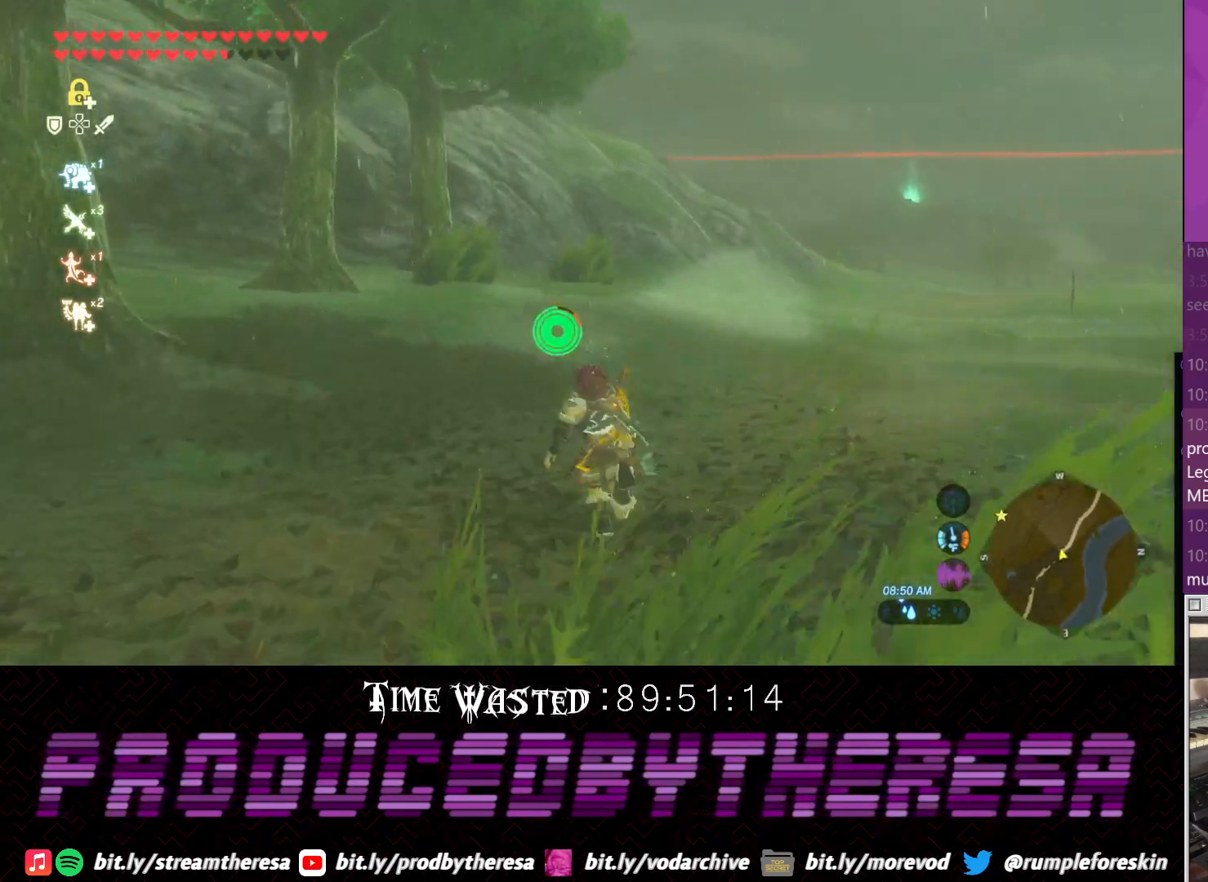
{"buttons": [], "left_stick": "up", "right_stick": "left", "events": [[17, "CROSS", "up"], [200, "right_stick", "left"]]}
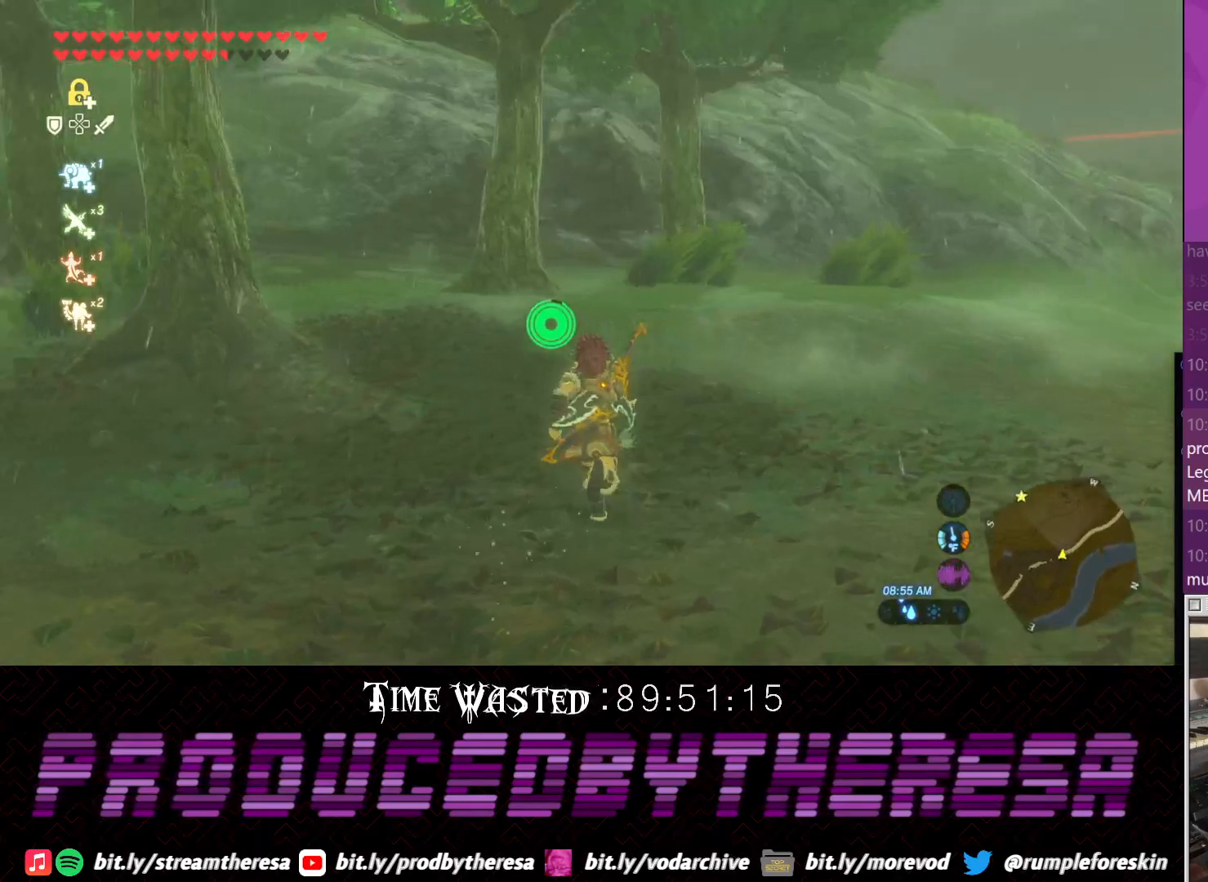
{"buttons": ["CROSS"], "left_stick": "up", "right_stick": "center", "events": [[83, "right_stick", "center"], [200, "CROSS", "down"]]}
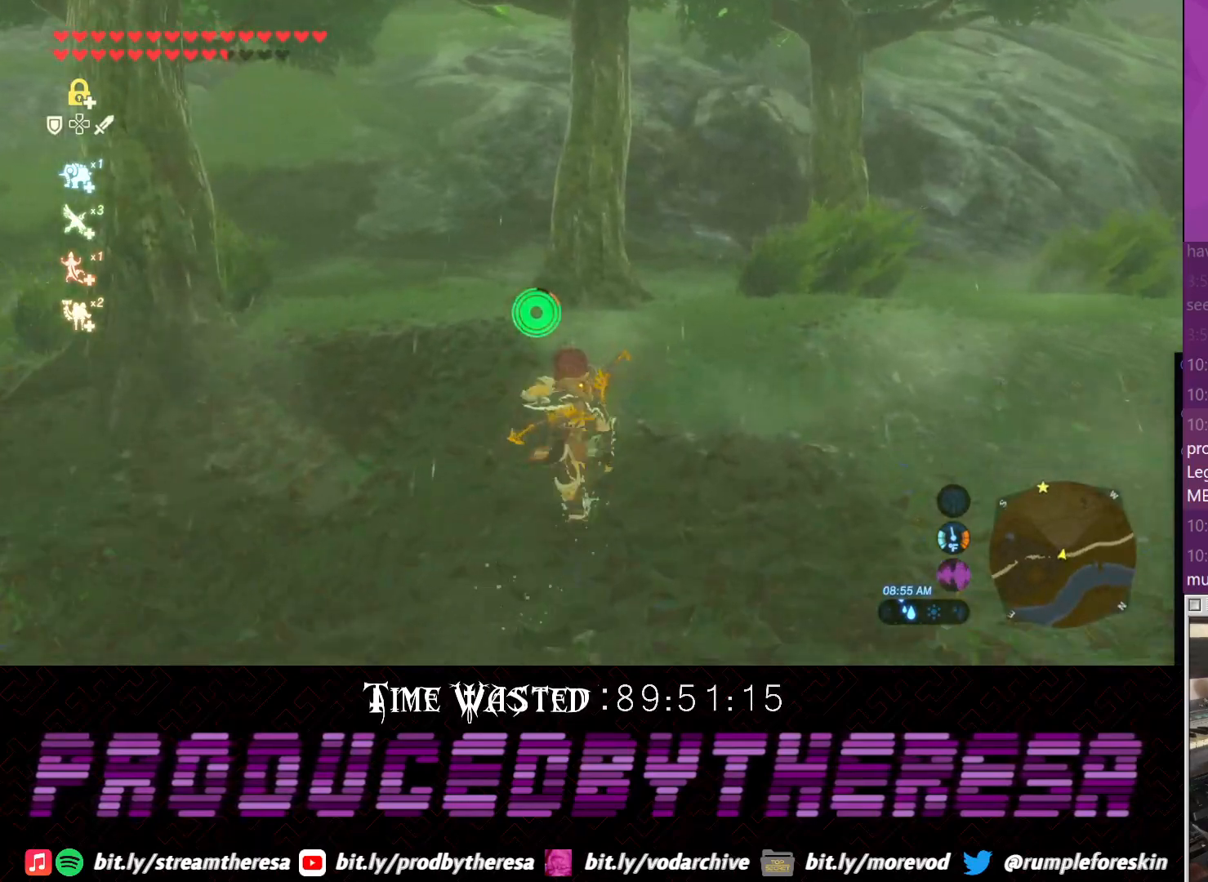
{"buttons": [], "left_stick": "up", "right_stick": "center", "events": [[483, "CROSS", "up"]]}
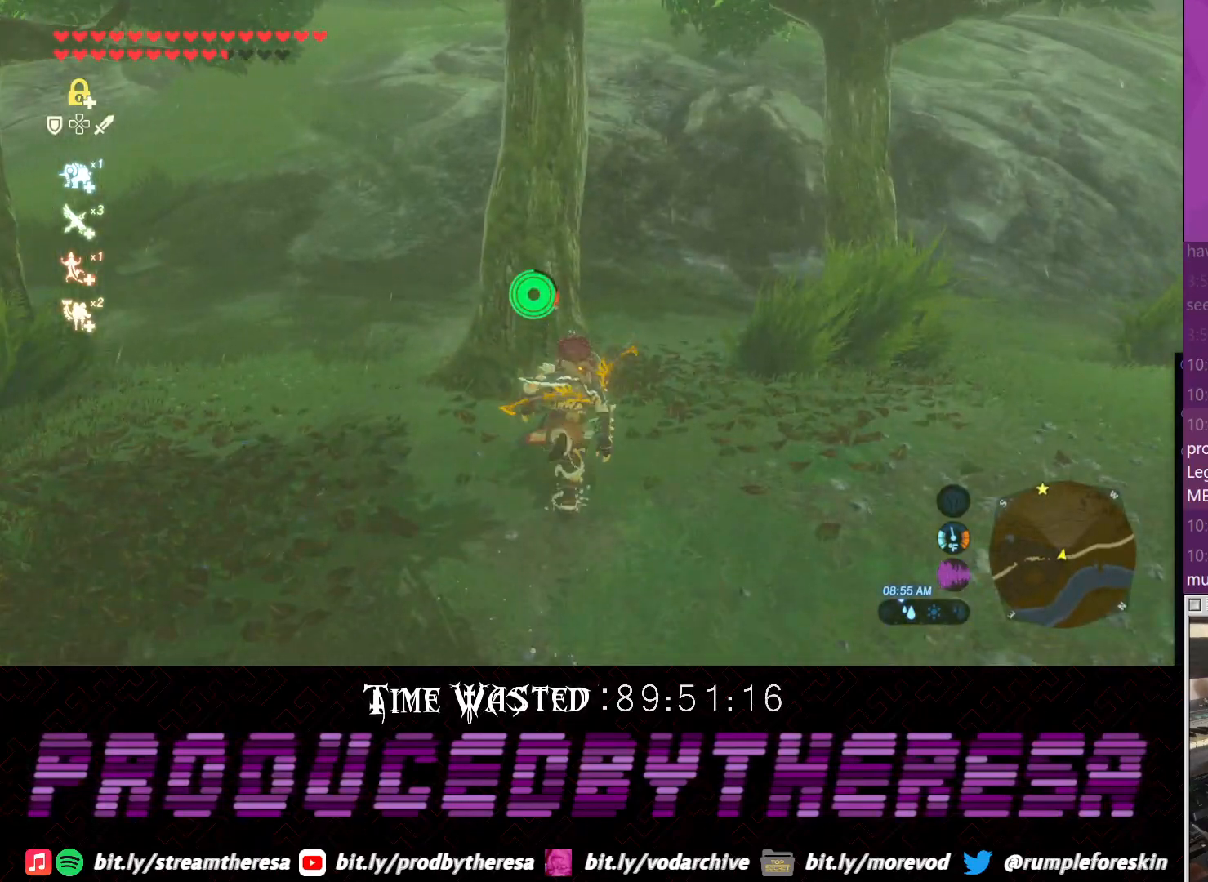
{"buttons": [], "left_stick": "up", "right_stick": "center", "events": [[183, "right_stick", "down-left"], [400, "right_stick", "center"]]}
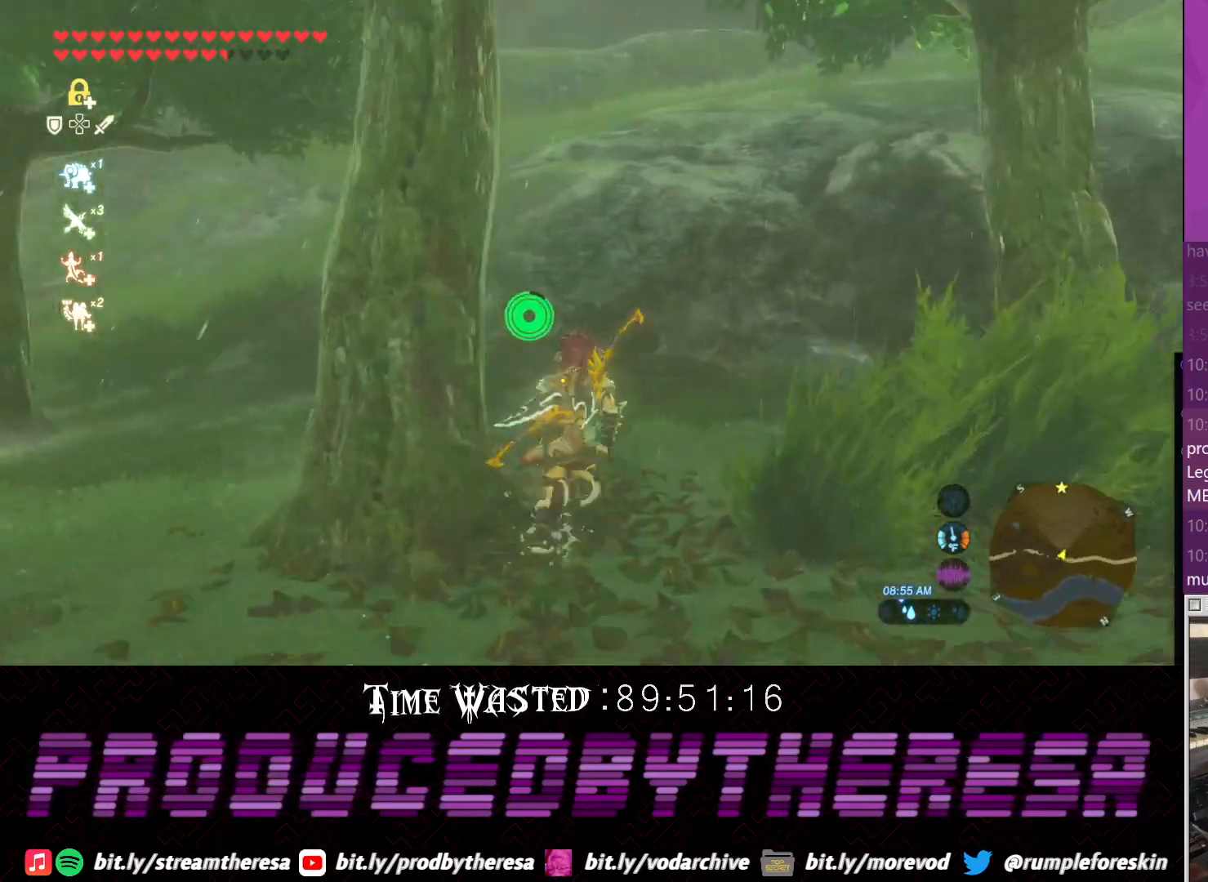
{"buttons": ["CROSS"], "left_stick": "up", "right_stick": "center", "events": [[50, "CROSS", "down"]]}
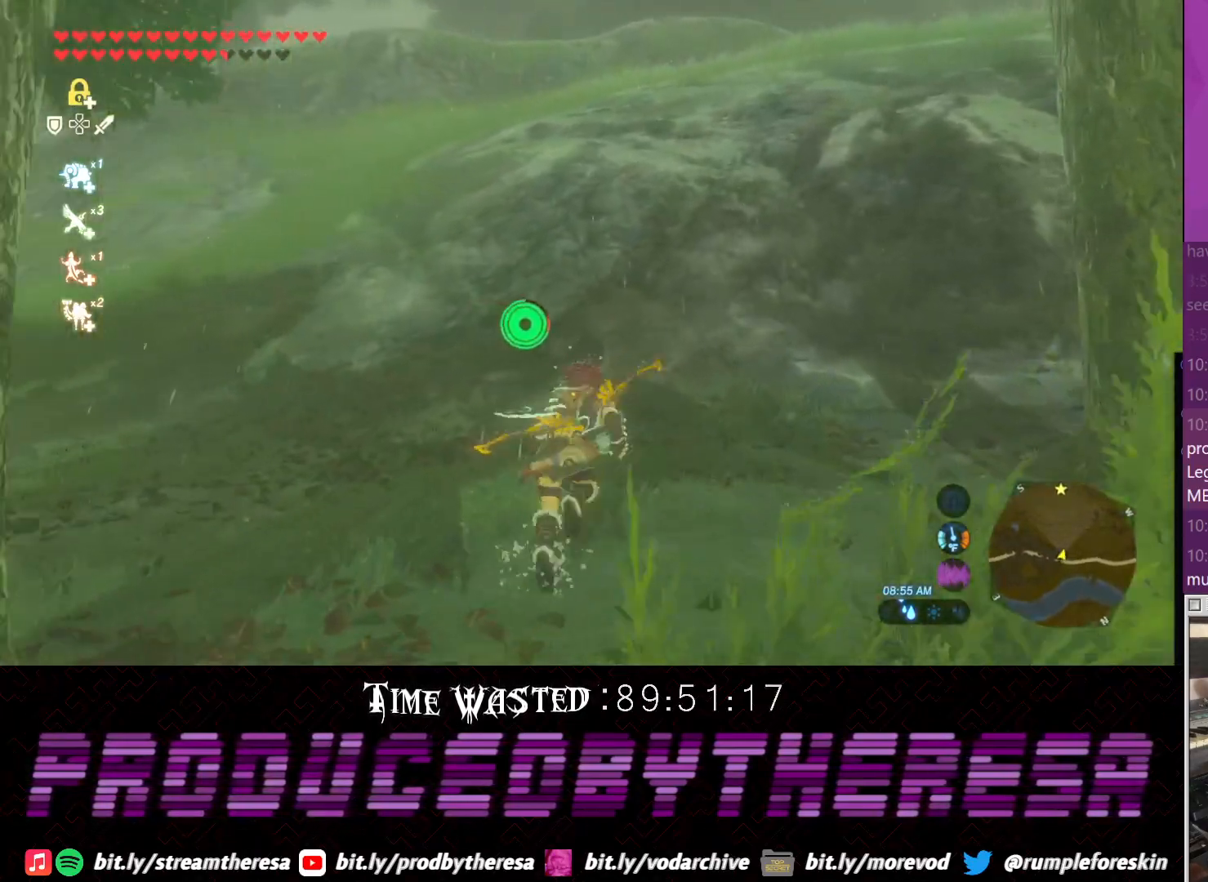
{"buttons": ["CROSS"], "left_stick": "up", "right_stick": "center", "events": []}
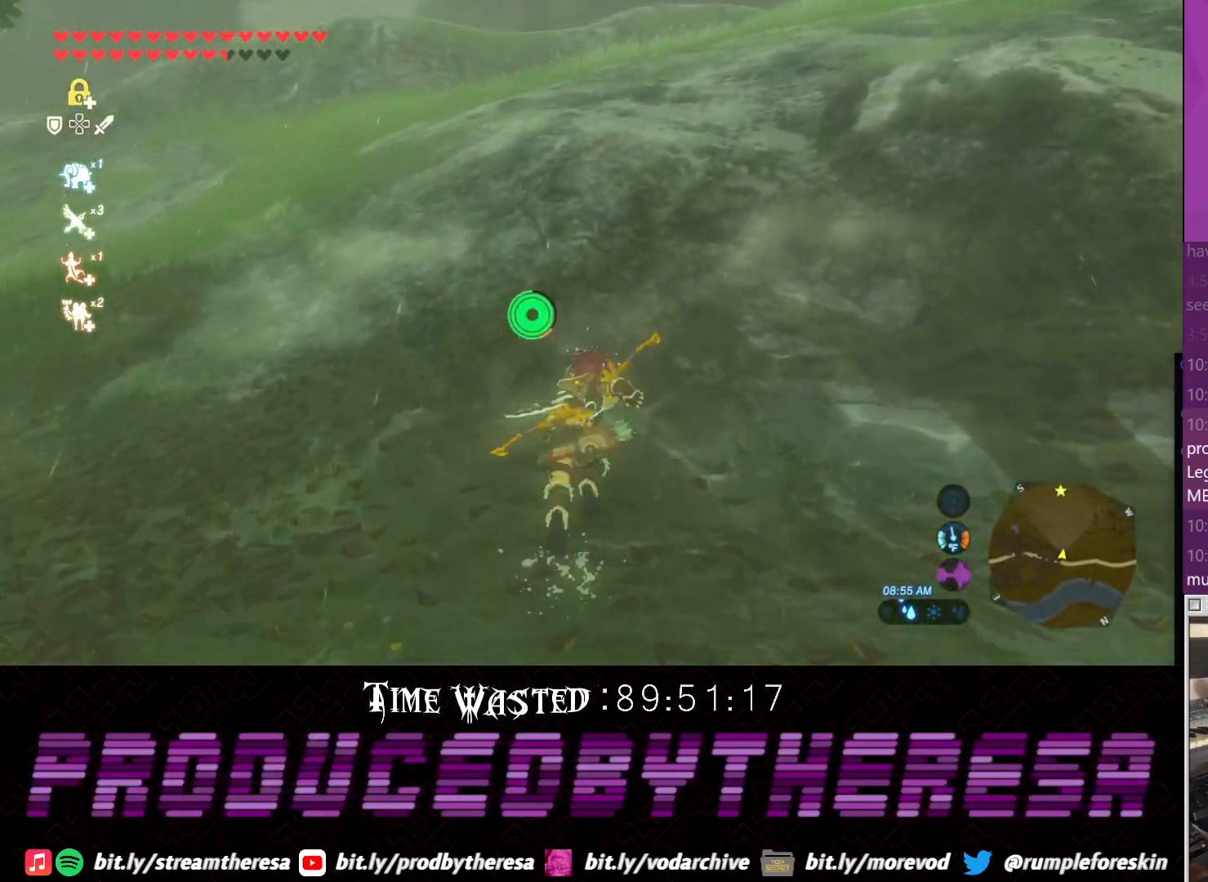
{"buttons": ["CROSS"], "left_stick": "up", "right_stick": "center", "events": []}
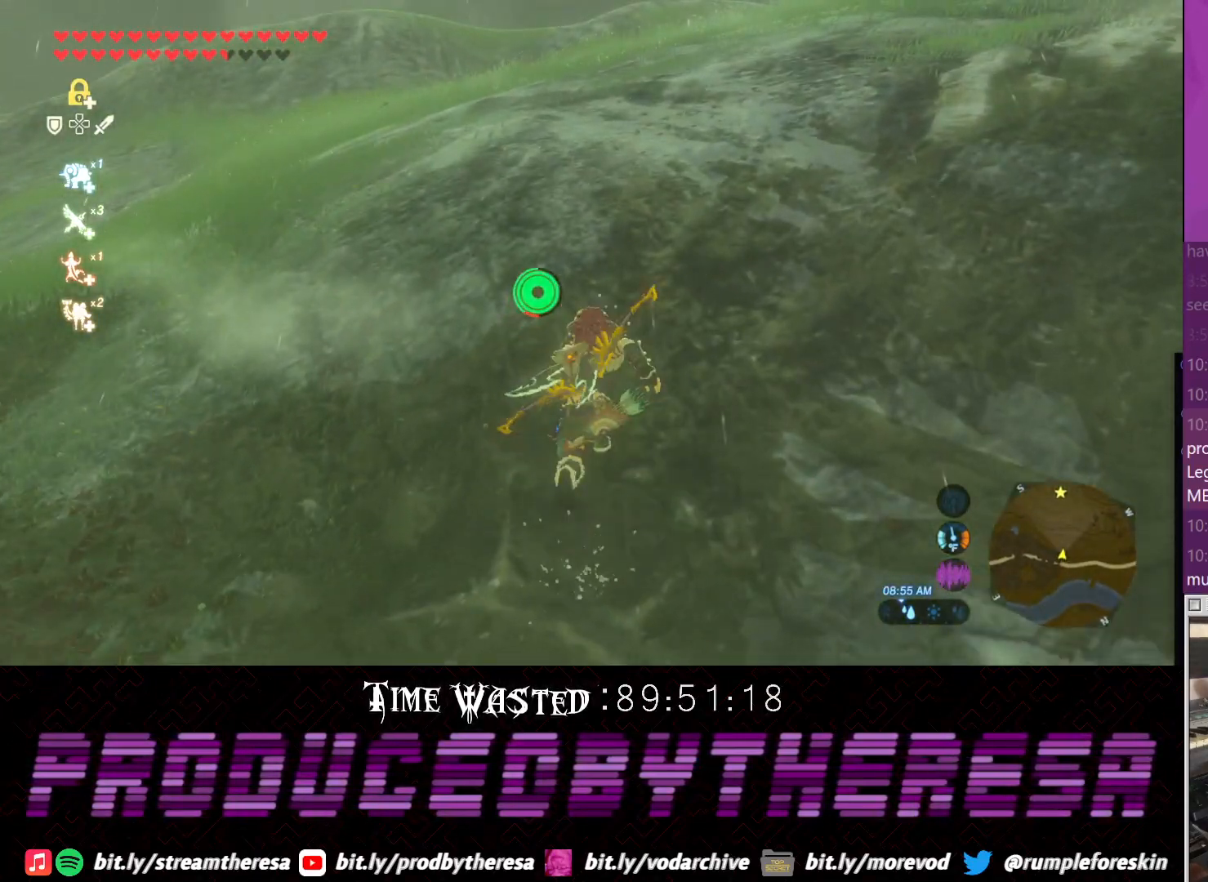
{"buttons": ["CROSS"], "left_stick": "up", "right_stick": "center", "events": []}
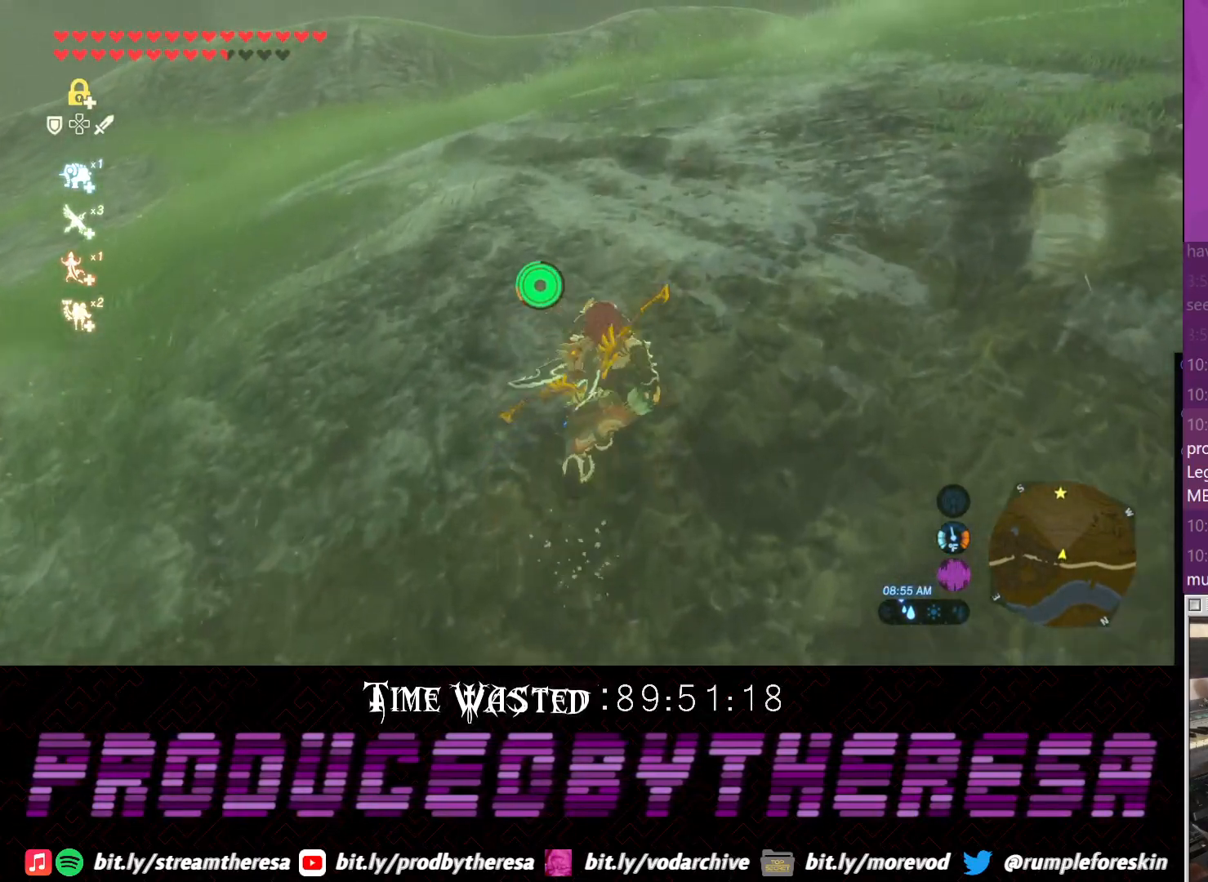
{"buttons": ["CROSS"], "left_stick": "up", "right_stick": "center", "events": []}
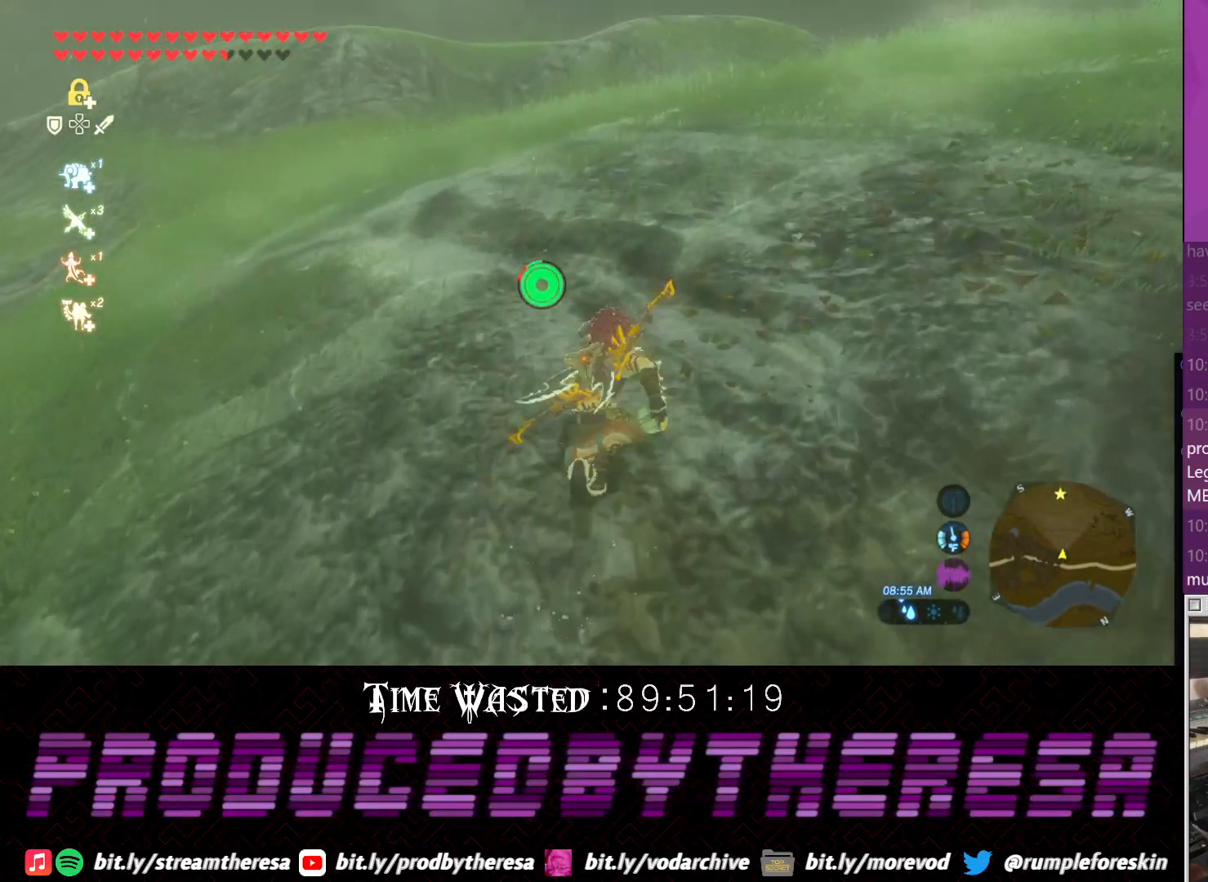
{"buttons": ["CROSS"], "left_stick": "up", "right_stick": "center", "events": []}
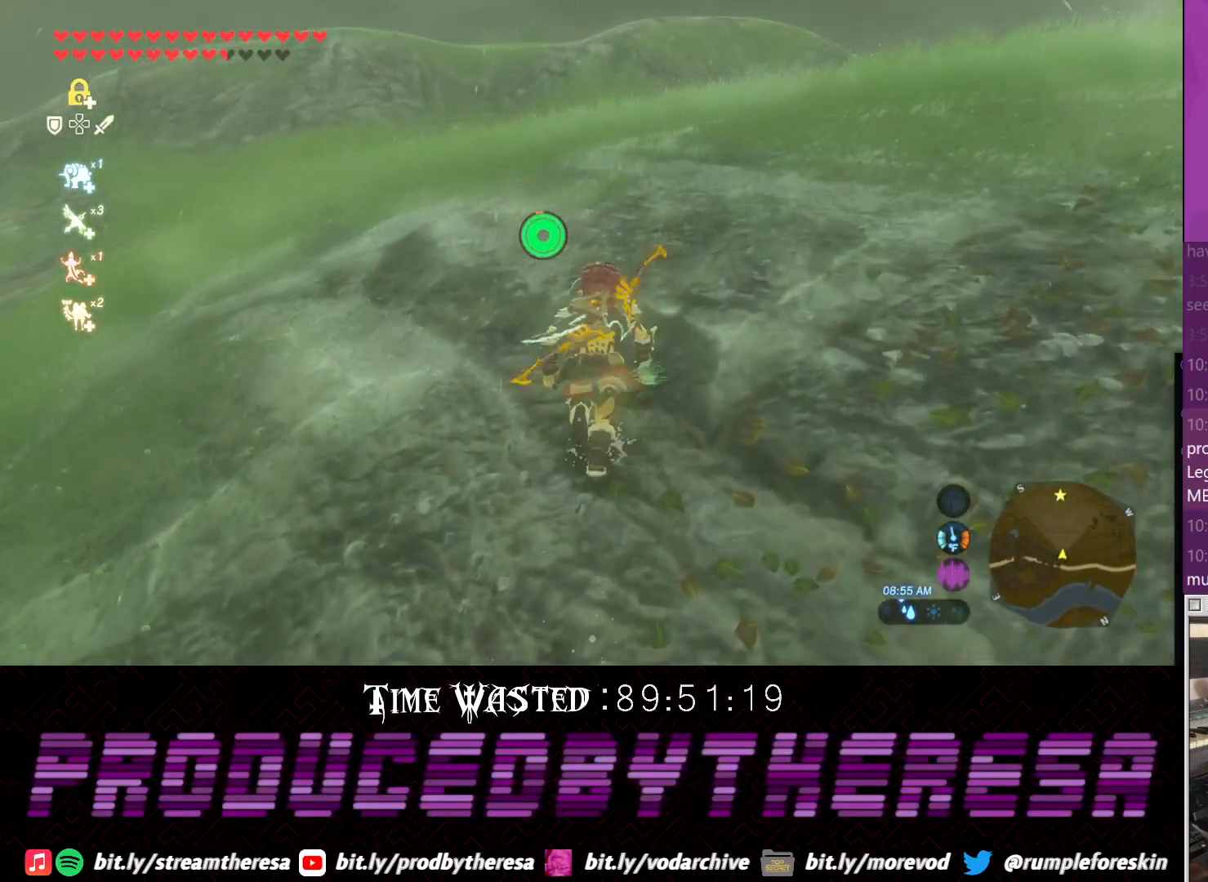
{"buttons": ["CROSS"], "left_stick": "up", "right_stick": "center", "events": []}
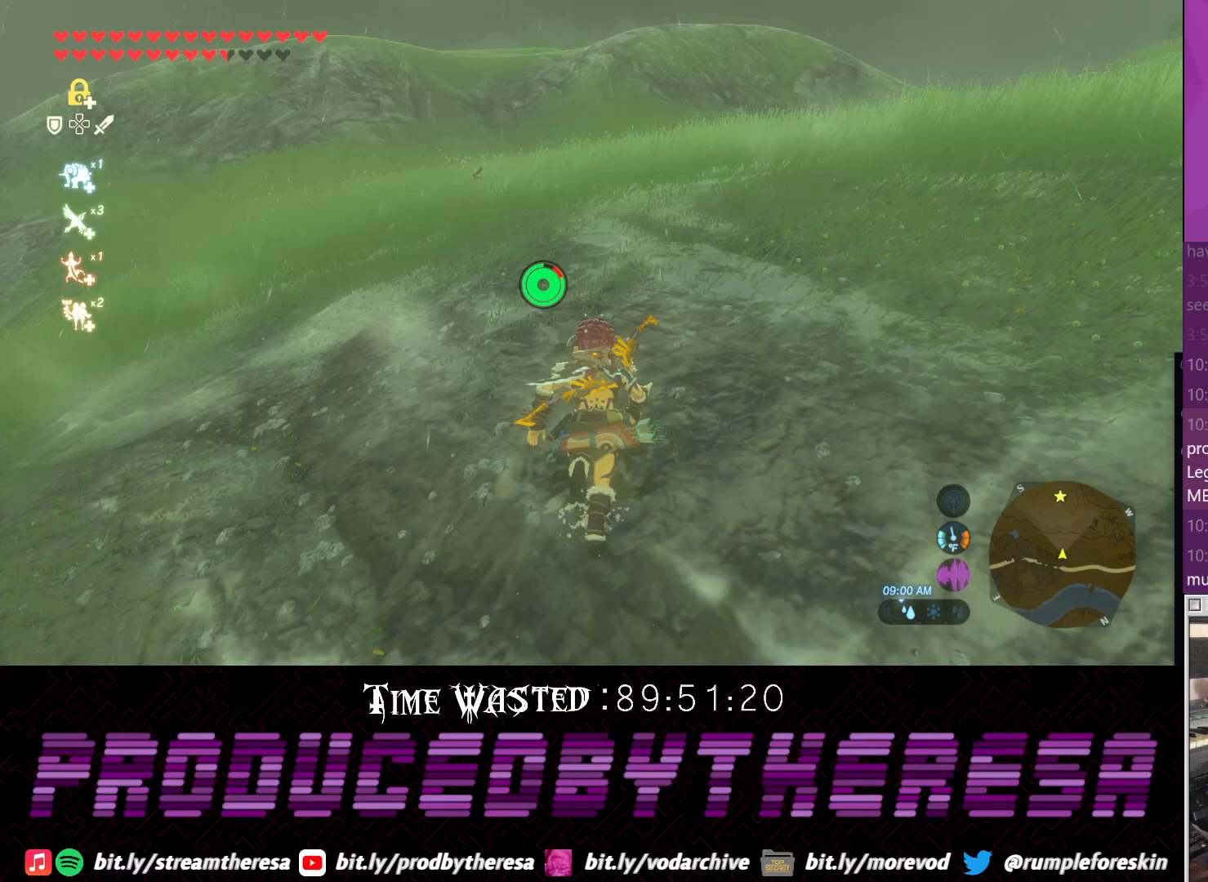
{"buttons": ["CROSS"], "left_stick": "up", "right_stick": "center", "events": []}
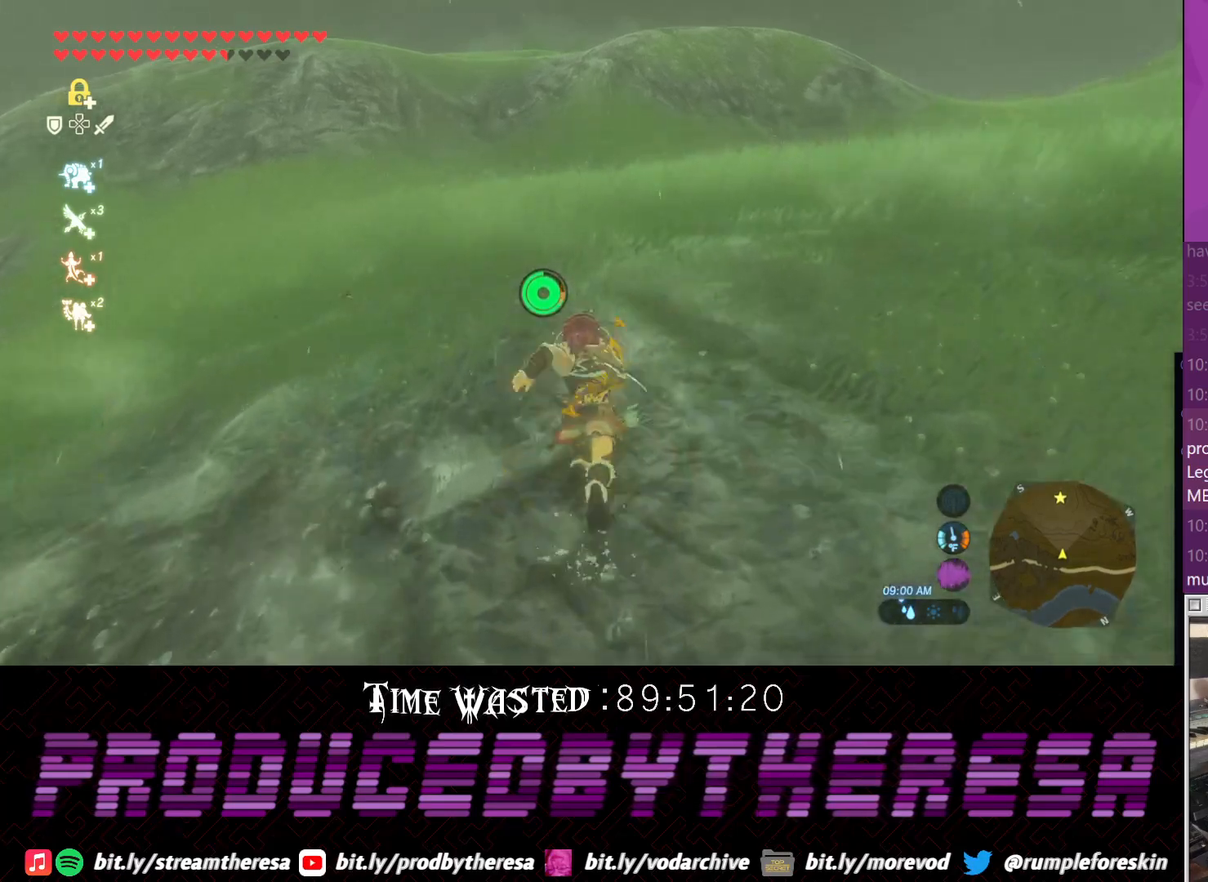
{"buttons": ["CROSS"], "left_stick": "up-left", "right_stick": "center", "events": [[17, "left_stick", "up-left"]]}
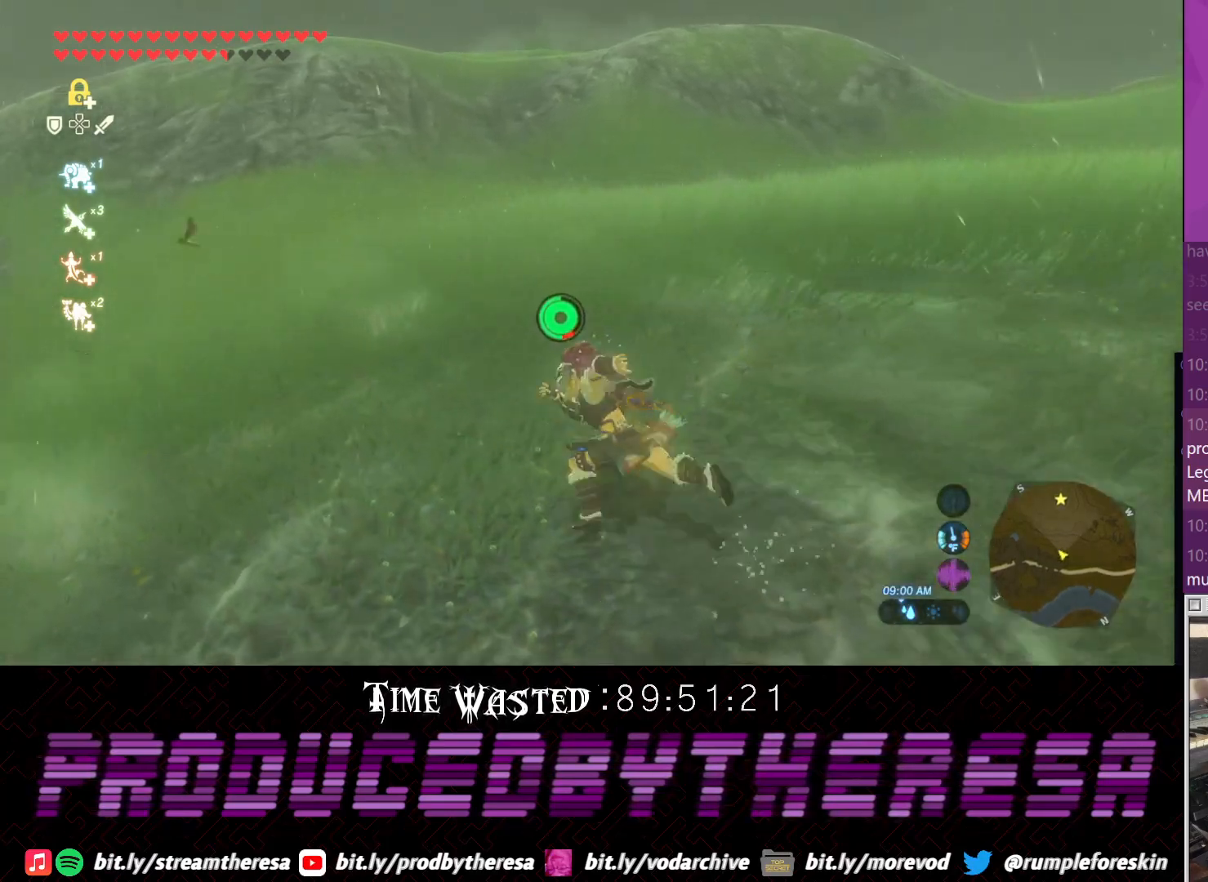
{"buttons": ["CROSS"], "left_stick": "up", "right_stick": "center", "events": [[17, "left_stick", "up"]]}
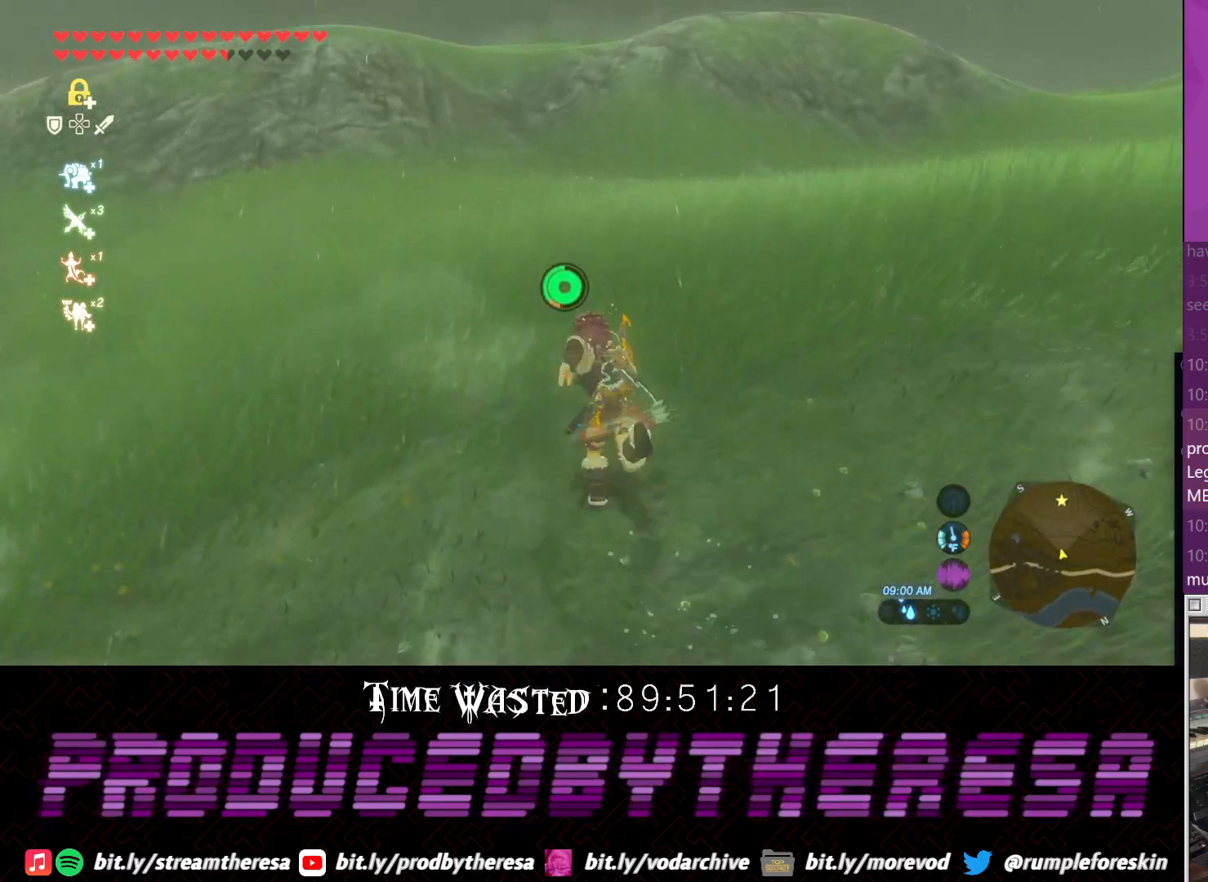
{"buttons": ["CROSS"], "left_stick": "up", "right_stick": "center", "events": []}
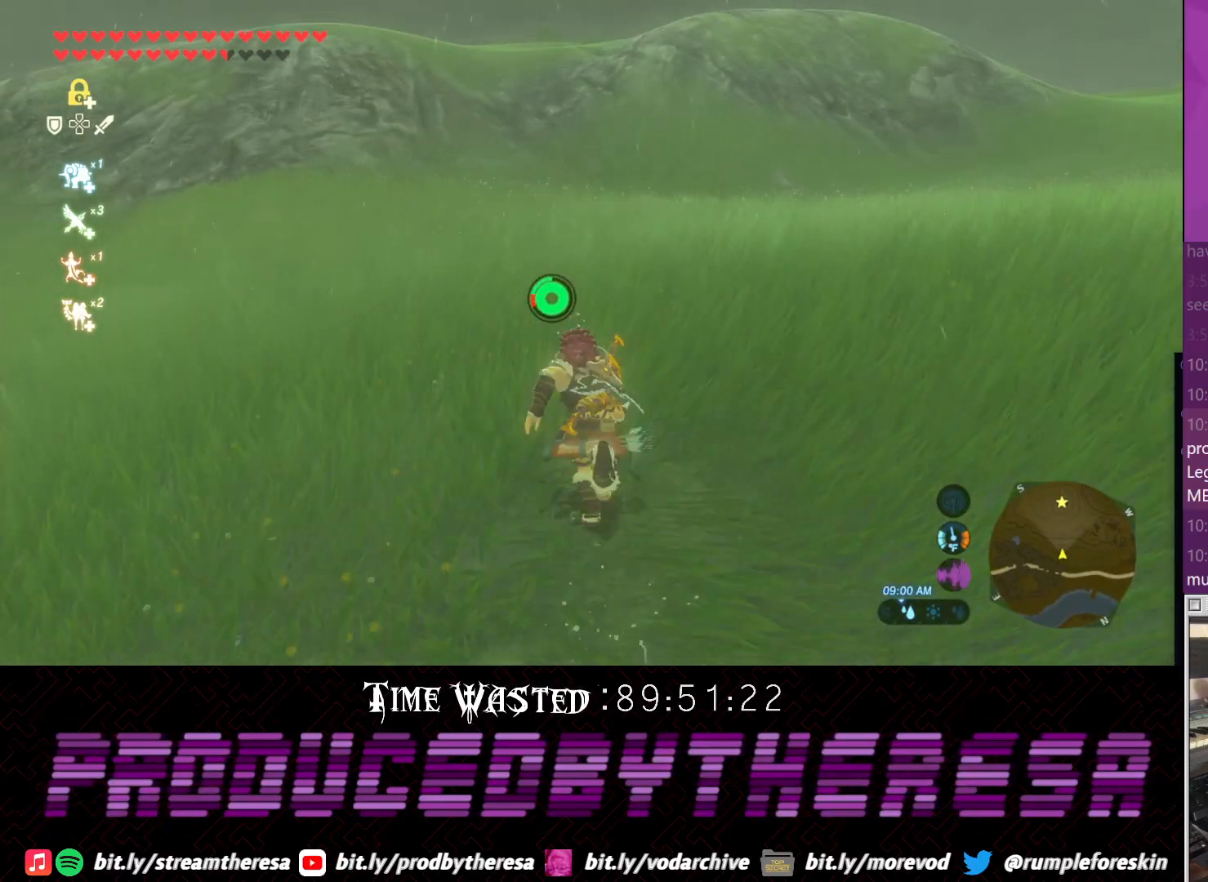
{"buttons": ["CROSS"], "left_stick": "up", "right_stick": "center", "events": []}
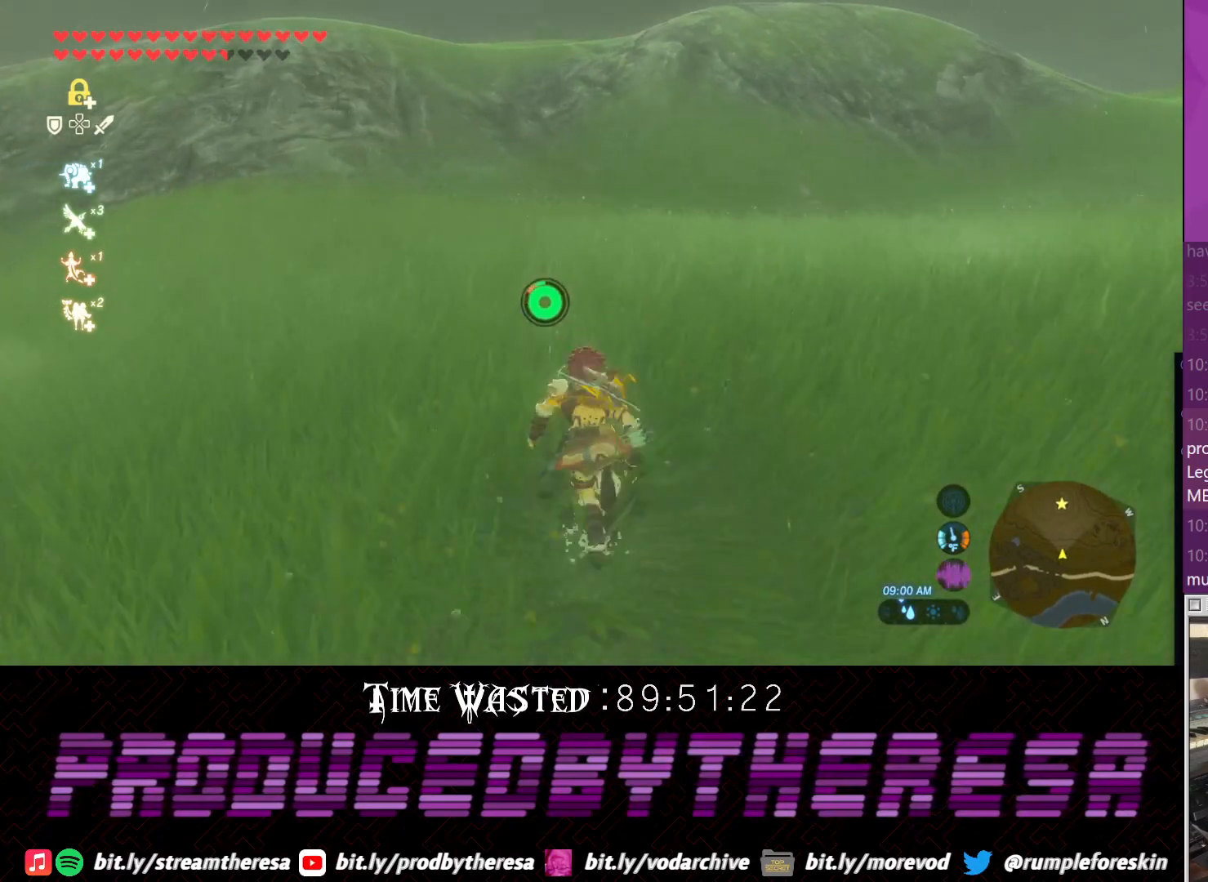
{"buttons": ["CROSS", "DPAD_DOWN"], "left_stick": "up", "right_stick": "center", "events": [[300, "CROSS", "up"], [300, "DPAD_DOWN", "down"], [433, "CROSS", "down"]]}
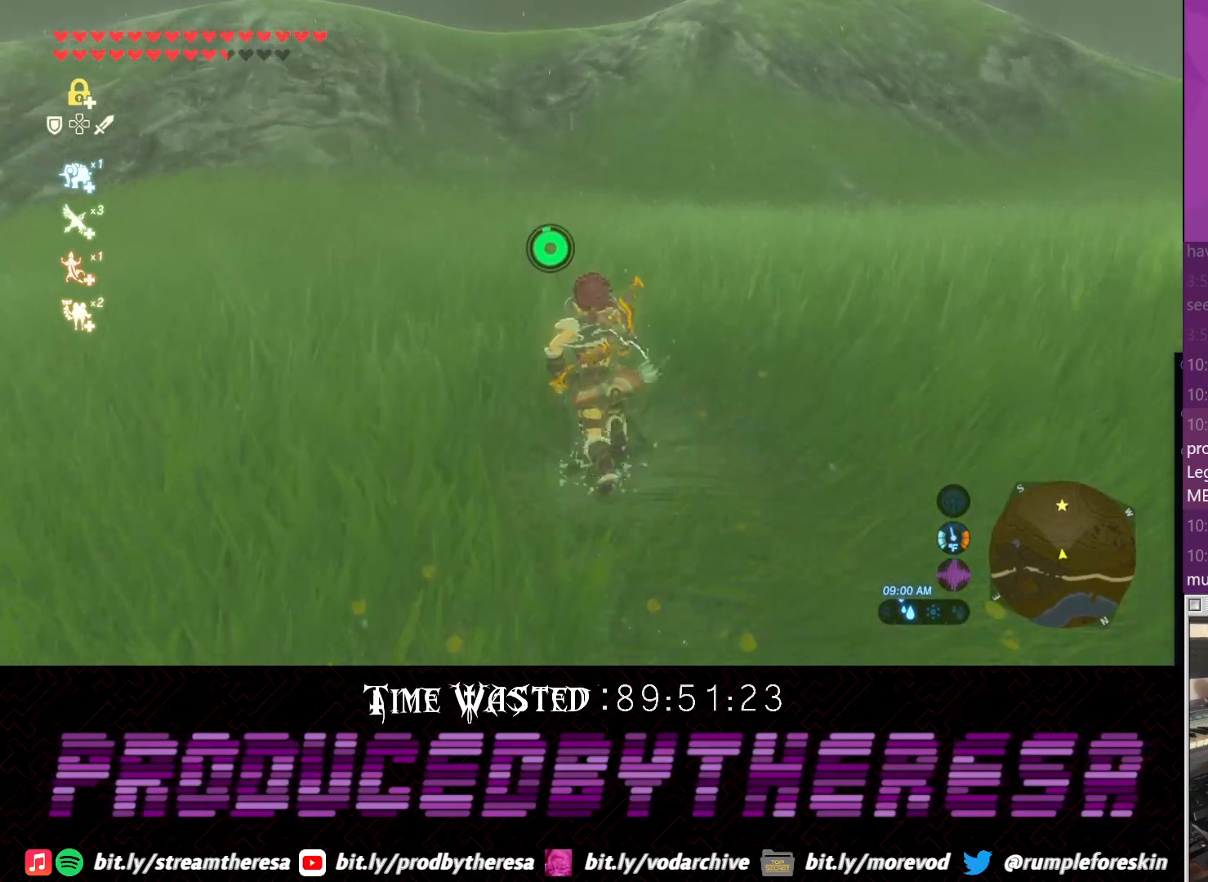
{"buttons": ["CROSS", "DPAD_DOWN"], "left_stick": "up", "right_stick": "center", "events": [[50, "CROSS", "up"], [117, "CROSS", "down"], [250, "CROSS", "up"], [317, "CROSS", "down"], [433, "CROSS", "up"], [500, "CROSS", "down"]]}
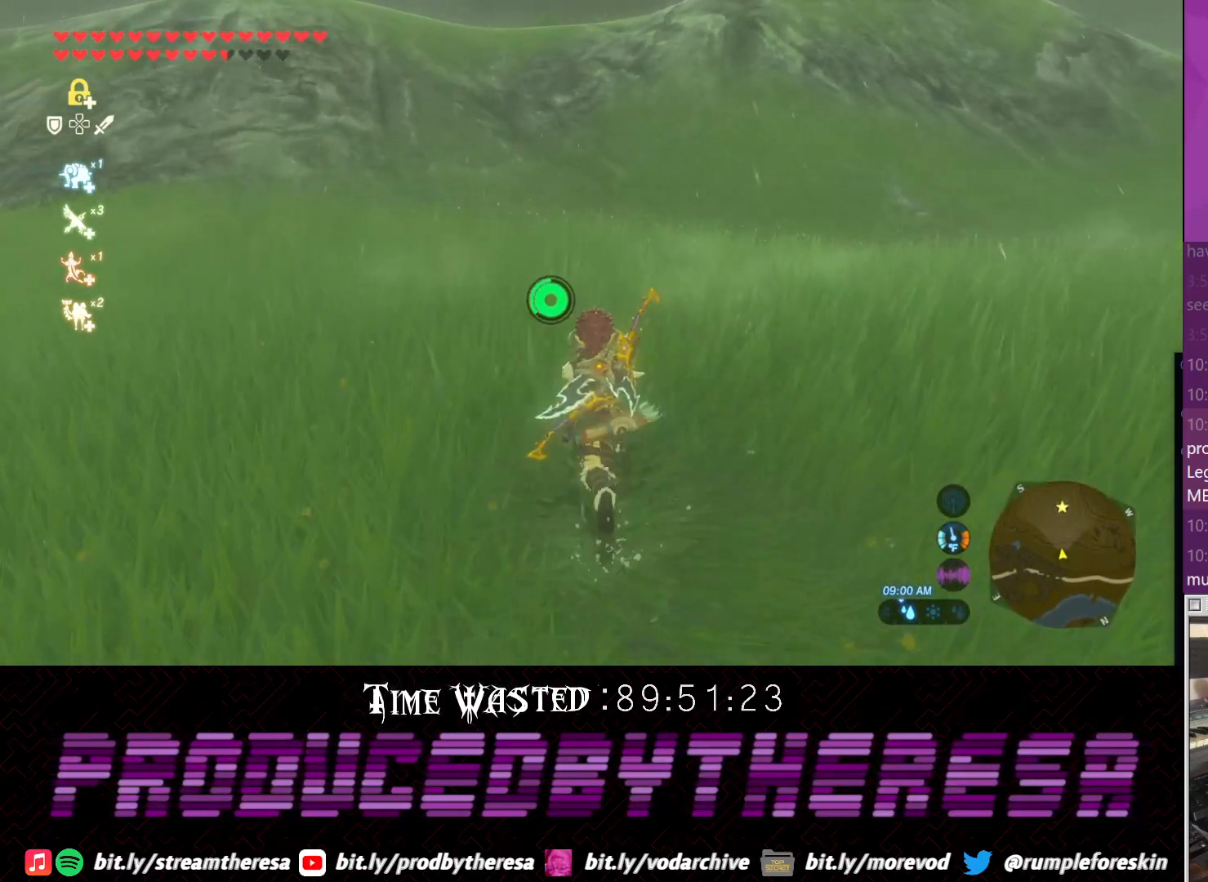
{"buttons": ["DPAD_DOWN"], "left_stick": "up", "right_stick": "center", "events": [[117, "CROSS", "up"], [183, "CROSS", "down"], [267, "CROSS", "up"], [383, "CROSS", "down"], [450, "CROSS", "up"]]}
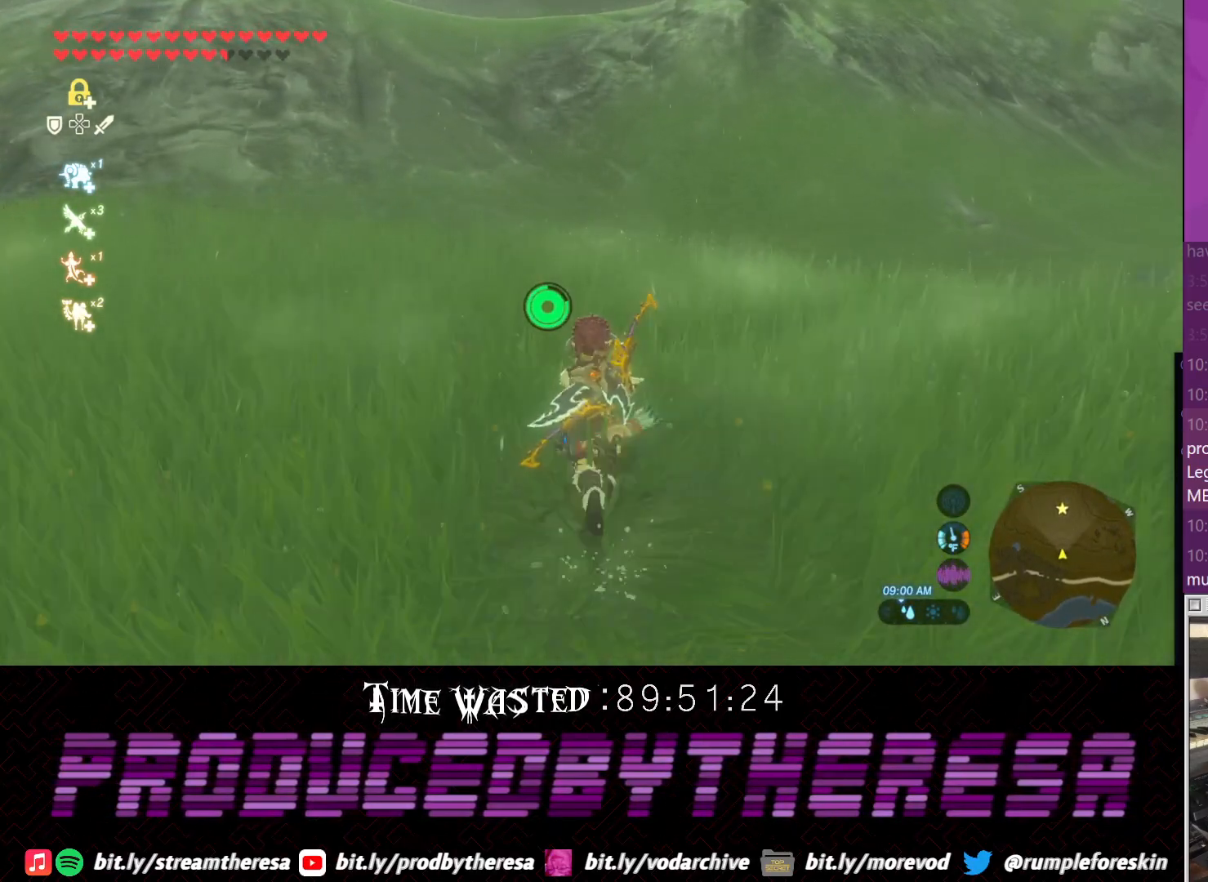
{"buttons": ["CROSS", "DPAD_DOWN"], "left_stick": "up", "right_stick": "center", "events": [[67, "CROSS", "down"], [133, "CROSS", "up"], [217, "CROSS", "down"], [317, "CROSS", "up"], [400, "CROSS", "down"]]}
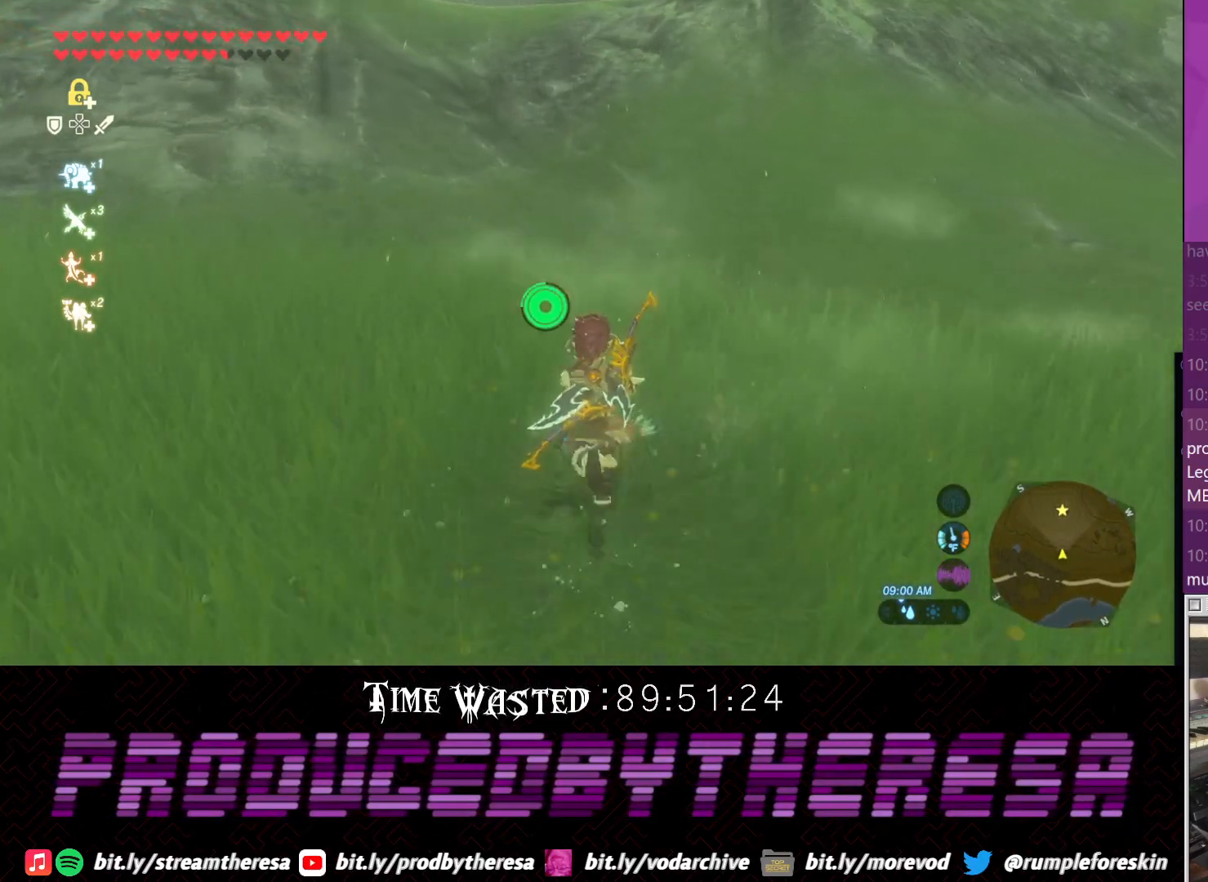
{"buttons": ["CROSS", "DPAD_DOWN"], "left_stick": "up", "right_stick": "center", "events": [[17, "CROSS", "up"], [83, "CROSS", "down"], [217, "CROSS", "up"], [283, "CROSS", "down"], [350, "CROSS", "up"], [467, "CROSS", "down"]]}
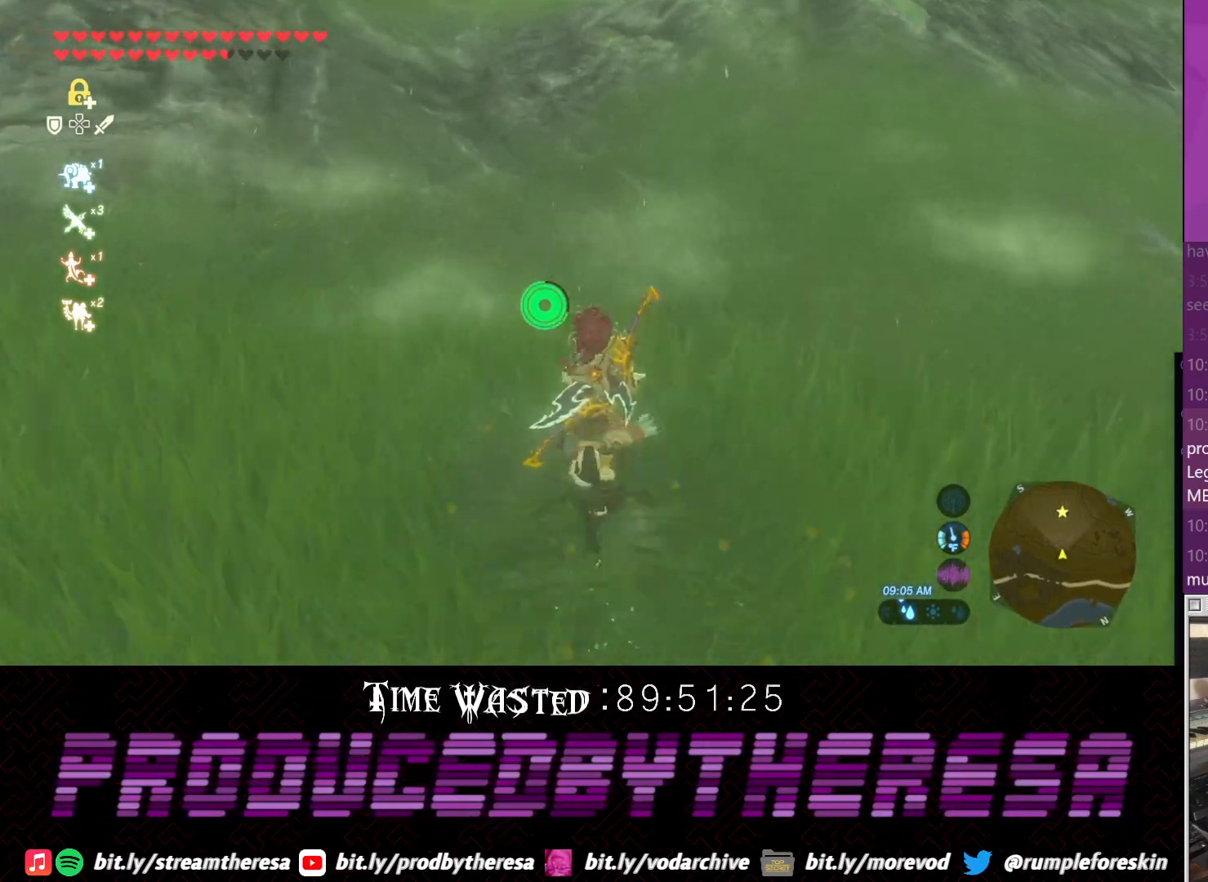
{"buttons": [], "left_stick": "up", "right_stick": "center", "events": [[83, "CROSS", "up"], [150, "CROSS", "down"], [200, "DPAD_DOWN", "up"], [417, "CROSS", "up"]]}
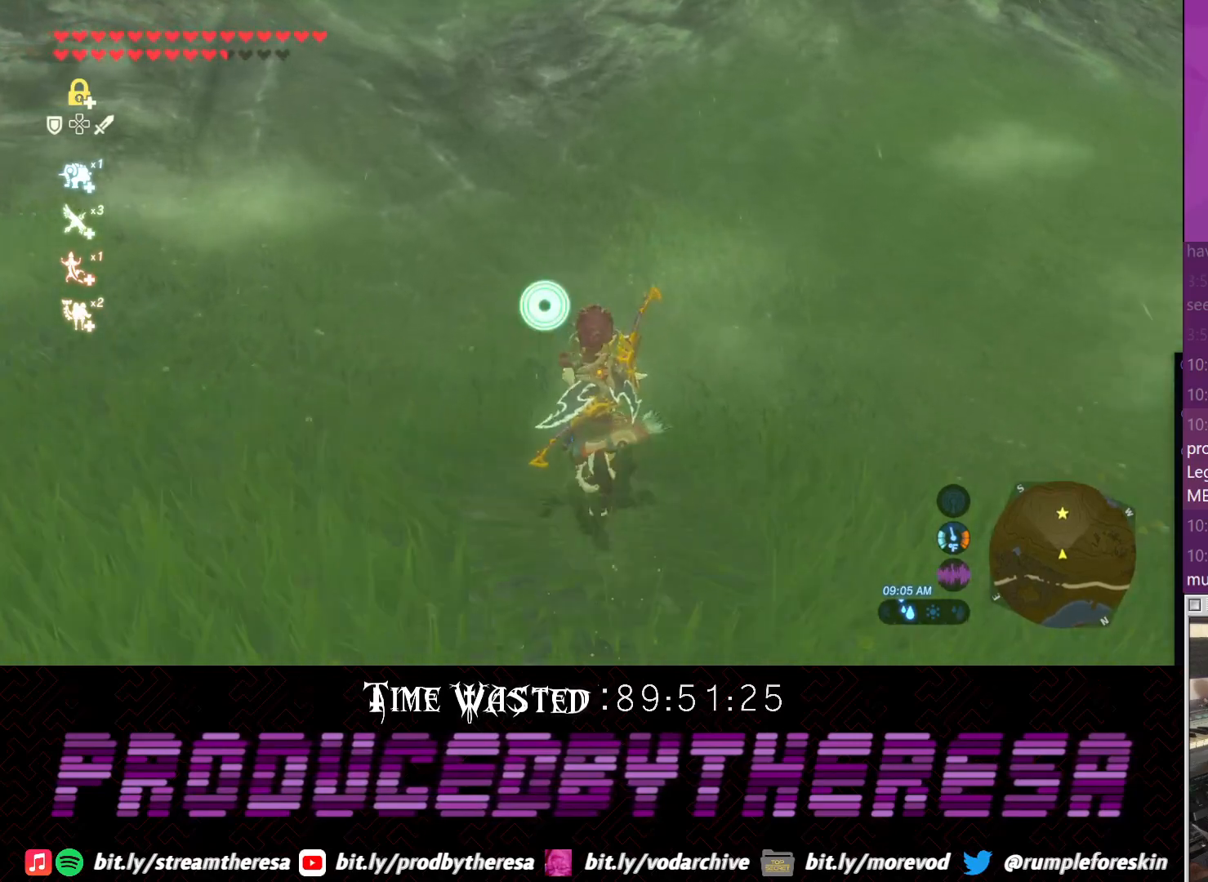
{"buttons": ["CROSS"], "left_stick": "up", "right_stick": "center", "events": [[33, "CROSS", "down"], [183, "CROSS", "up"], [250, "CROSS", "down"]]}
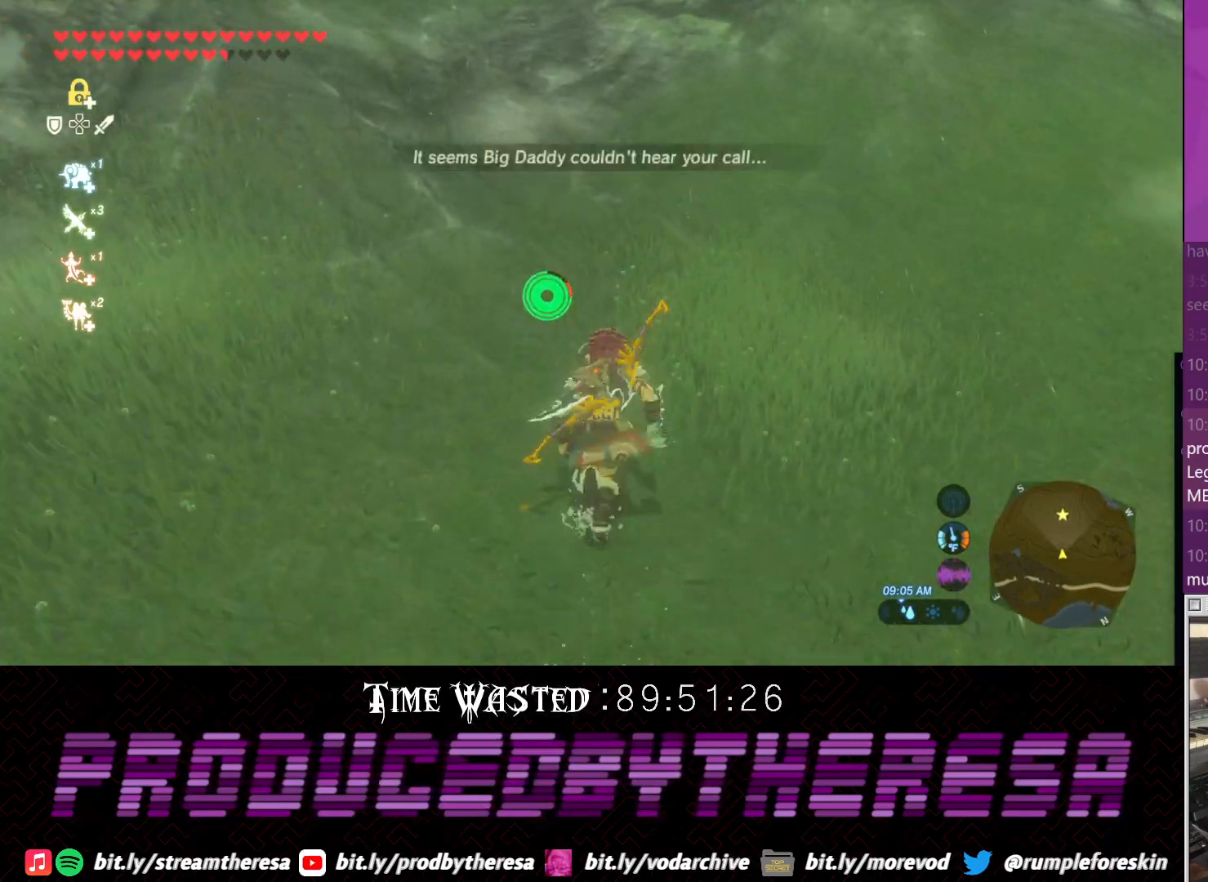
{"buttons": ["CROSS"], "left_stick": "up", "right_stick": "center", "events": []}
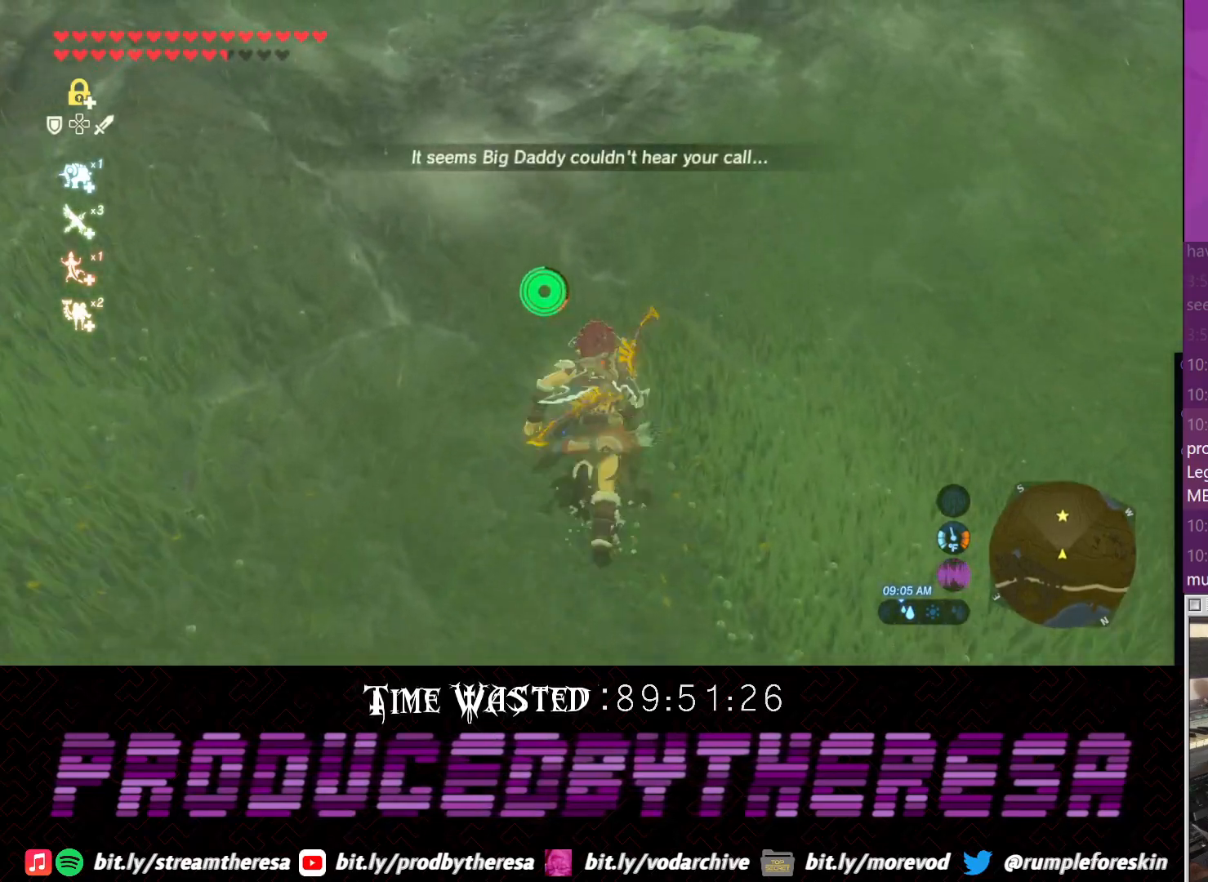
{"buttons": ["CROSS"], "left_stick": "up", "right_stick": "center", "events": []}
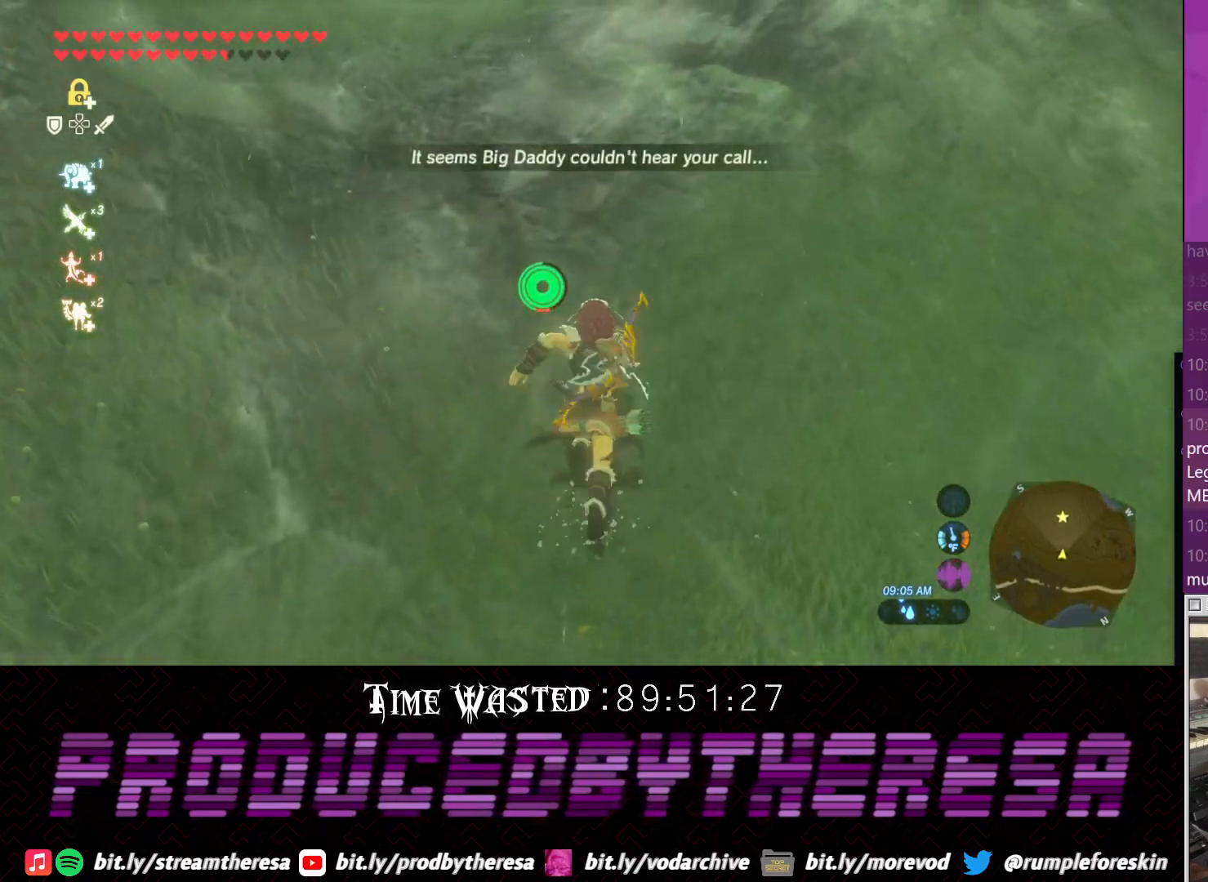
{"buttons": ["CROSS"], "left_stick": "up", "right_stick": "center", "events": []}